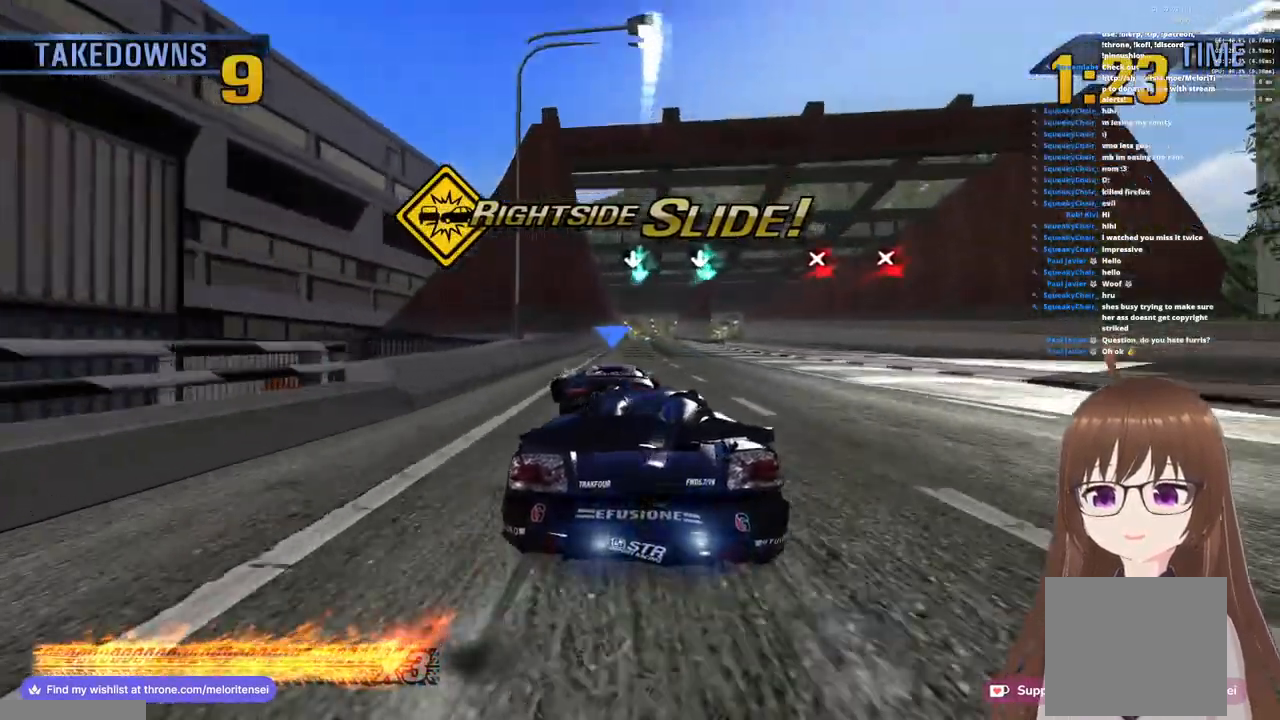
Gameplay with a controller (PlayStation layout); each line is a JSON object with the inputs held at the frame after it. "events" lists button and stick changes between this image and that frame as [ms after this image, input, new state], when the widget could be followed in between.
{"buttons": ["CROSS"], "left_stick": "left", "right_stick": "center", "events": [[33, "left_stick", "left"], [133, "R1", "up"], [167, "left_stick", "center"], [450, "left_stick", "left"]]}
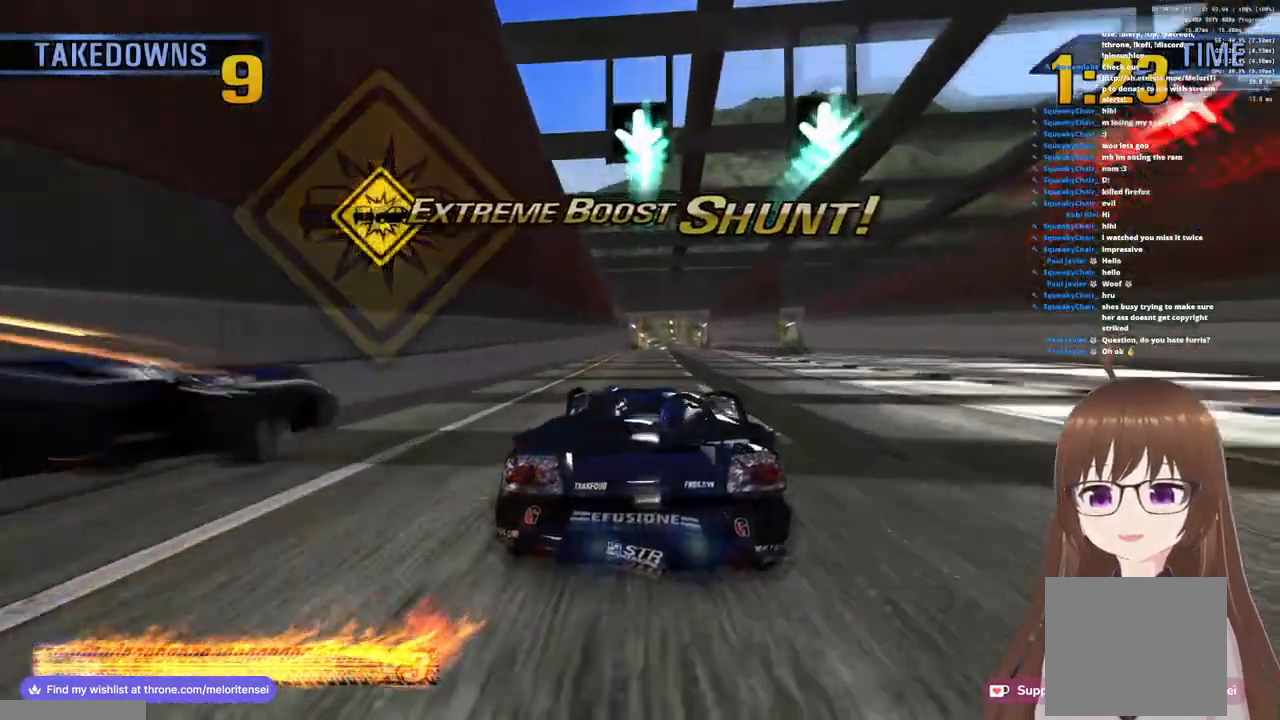
{"buttons": ["CROSS"], "left_stick": "right", "right_stick": "center", "events": [[167, "left_stick", "center"], [333, "left_stick", "right"]]}
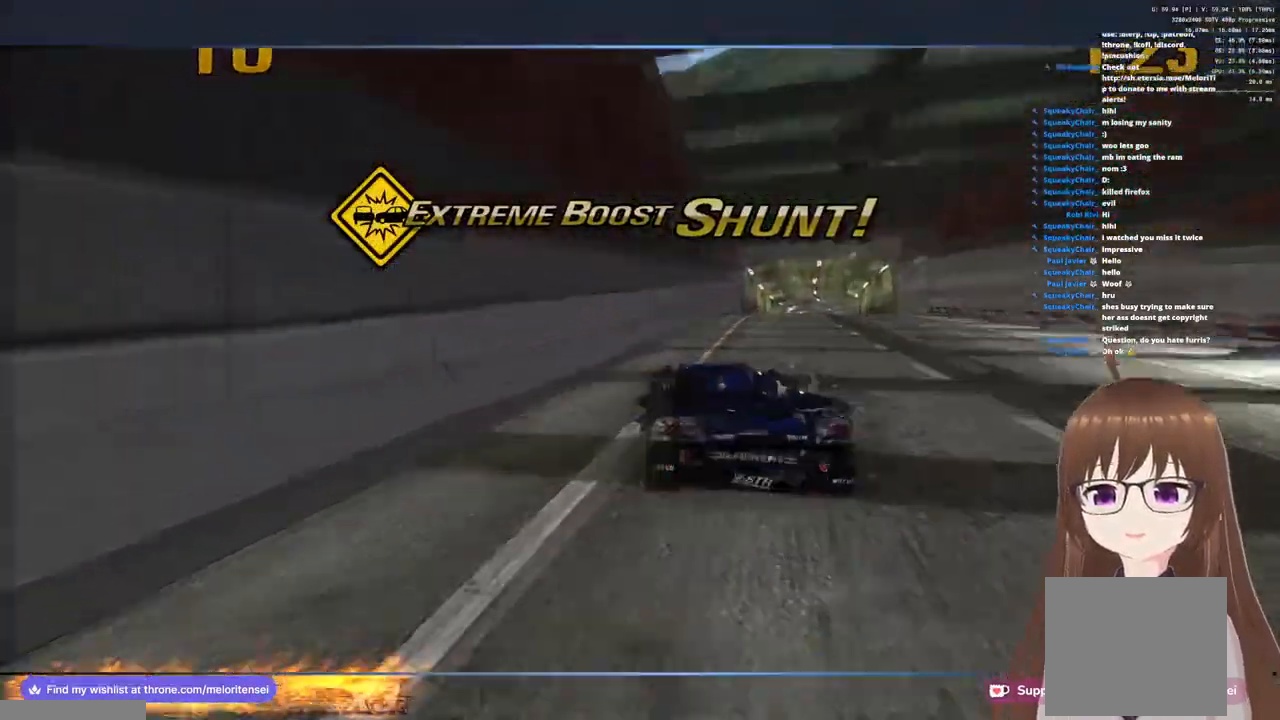
{"buttons": ["CROSS"], "left_stick": "center", "right_stick": "center", "events": [[67, "left_stick", "center"]]}
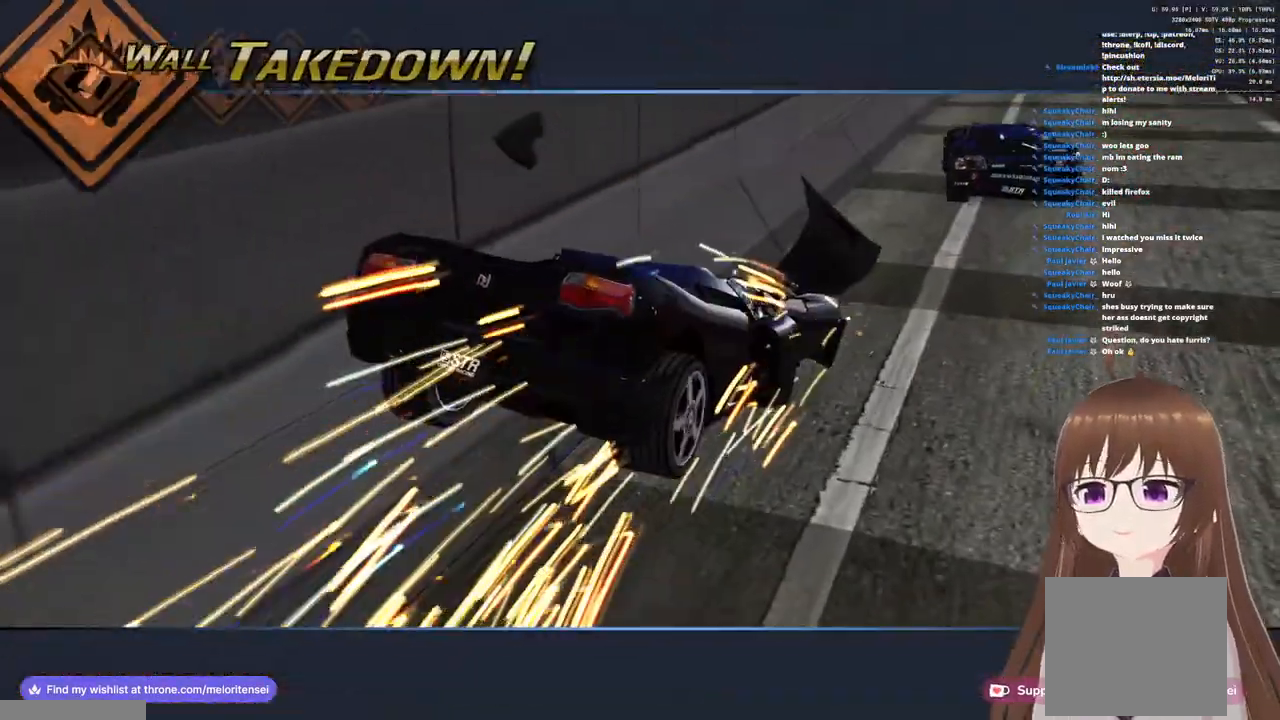
{"buttons": ["CROSS"], "left_stick": "center", "right_stick": "center", "events": []}
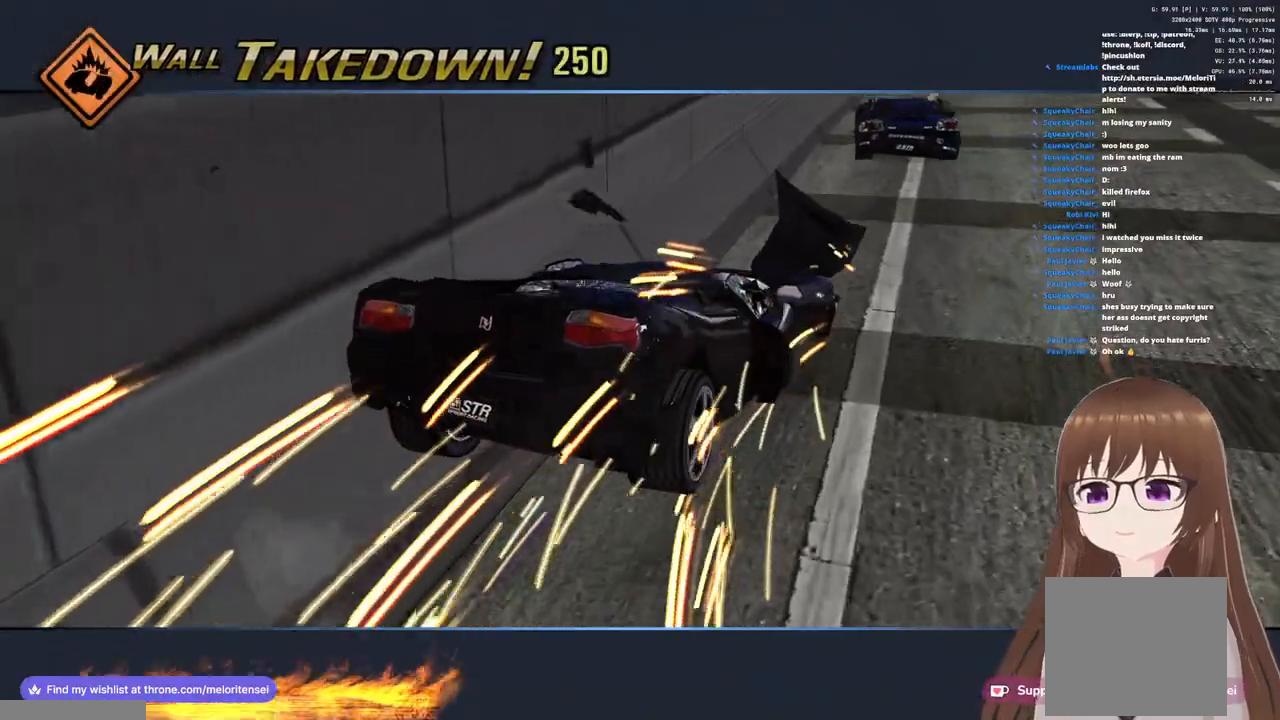
{"buttons": ["CROSS"], "left_stick": "right", "right_stick": "center", "events": [[400, "left_stick", "right"]]}
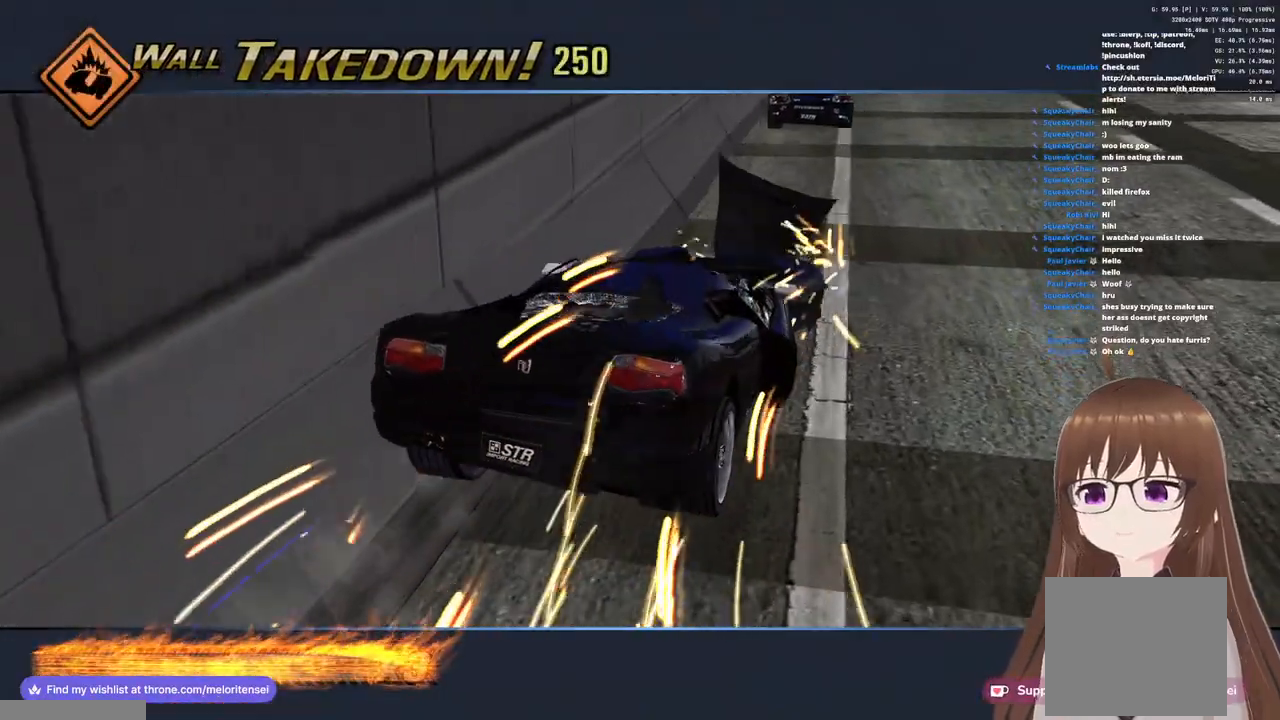
{"buttons": ["CROSS"], "left_stick": "center", "right_stick": "center", "events": [[67, "left_stick", "center"], [217, "left_stick", "right"], [317, "left_stick", "center"]]}
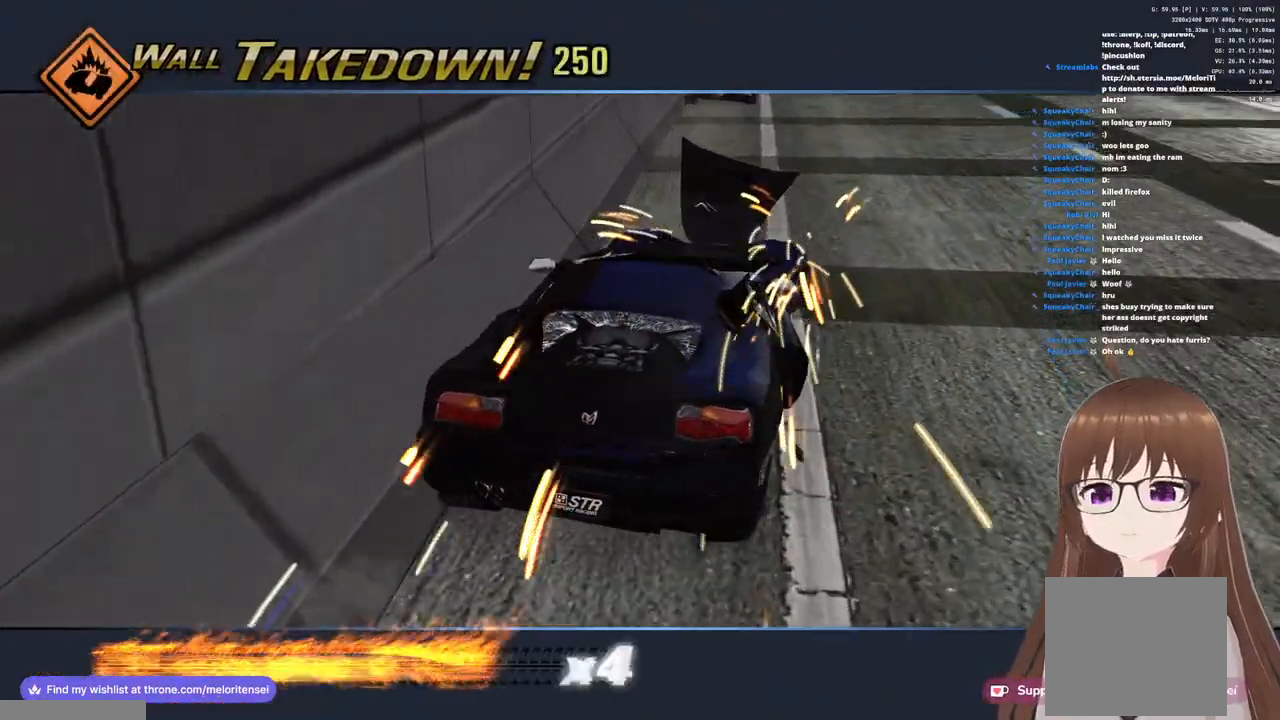
{"buttons": ["CROSS"], "left_stick": "center", "right_stick": "center", "events": []}
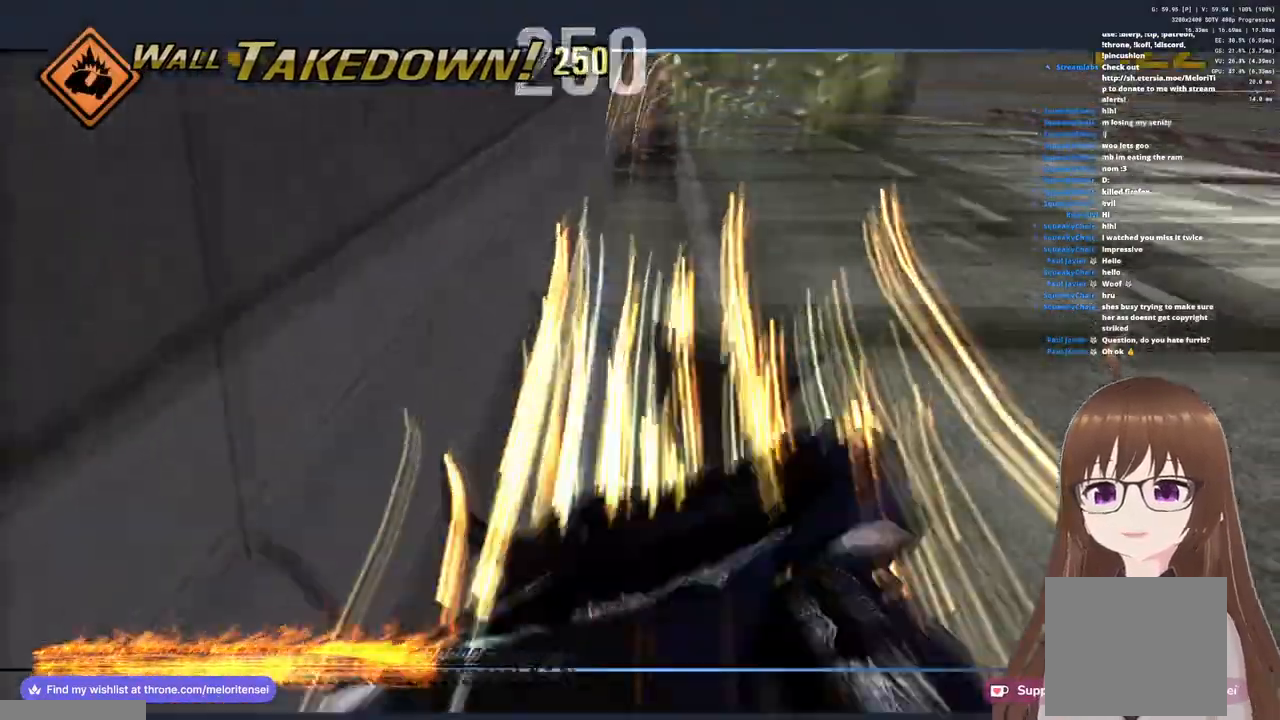
{"buttons": ["CROSS"], "left_stick": "center", "right_stick": "center", "events": [[300, "left_stick", "right"], [433, "left_stick", "center"]]}
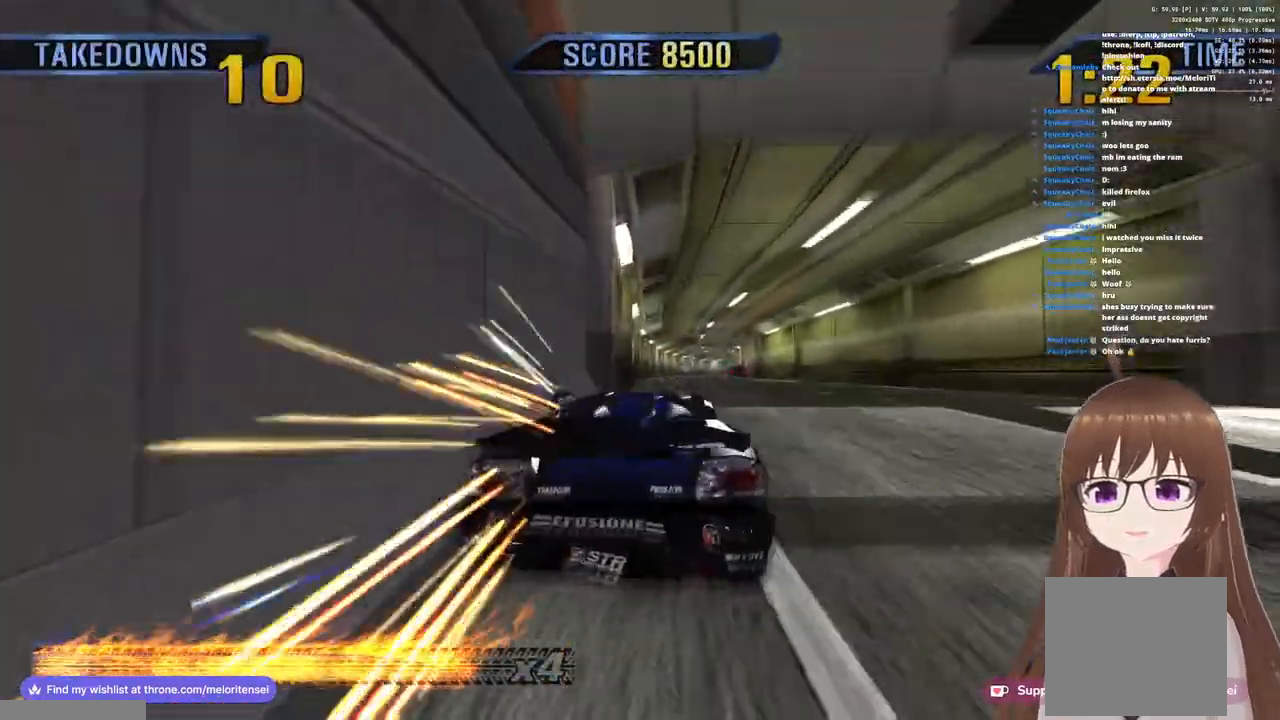
{"buttons": ["CROSS"], "left_stick": "center", "right_stick": "center", "events": [[67, "left_stick", "left"], [183, "left_stick", "center"]]}
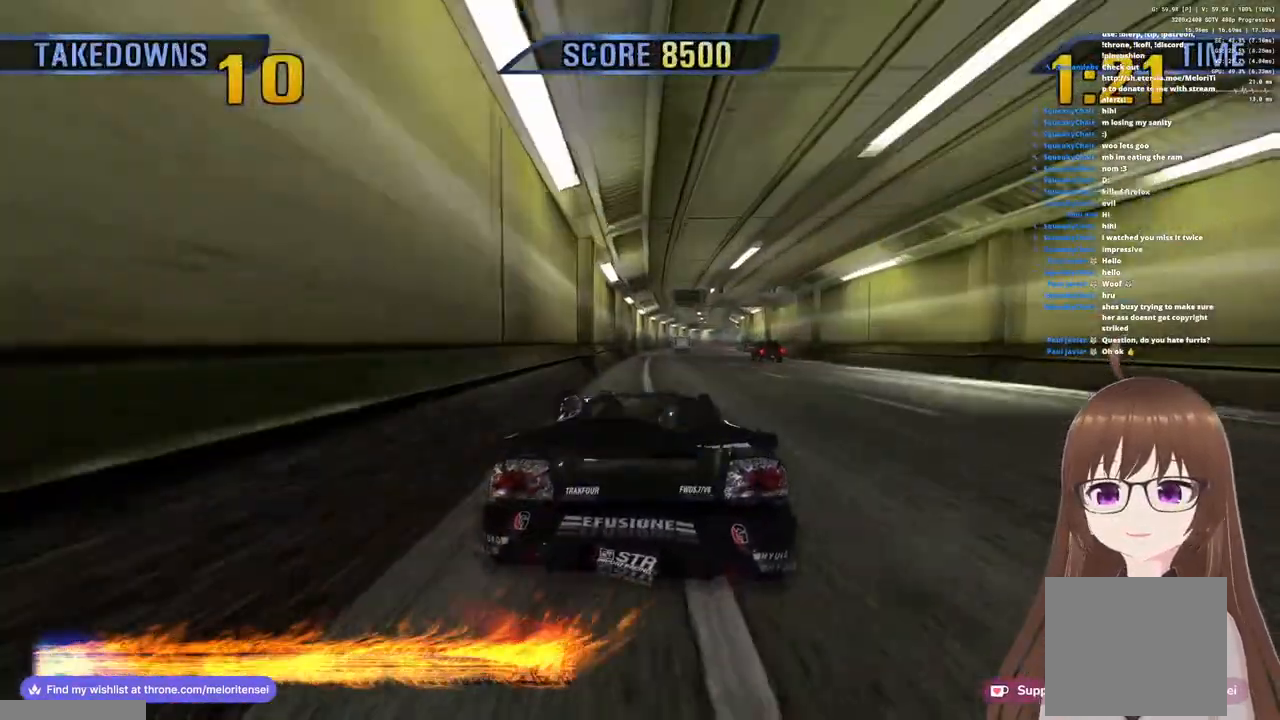
{"buttons": ["CROSS"], "left_stick": "center", "right_stick": "center", "events": [[350, "left_stick", "right"], [450, "left_stick", "center"]]}
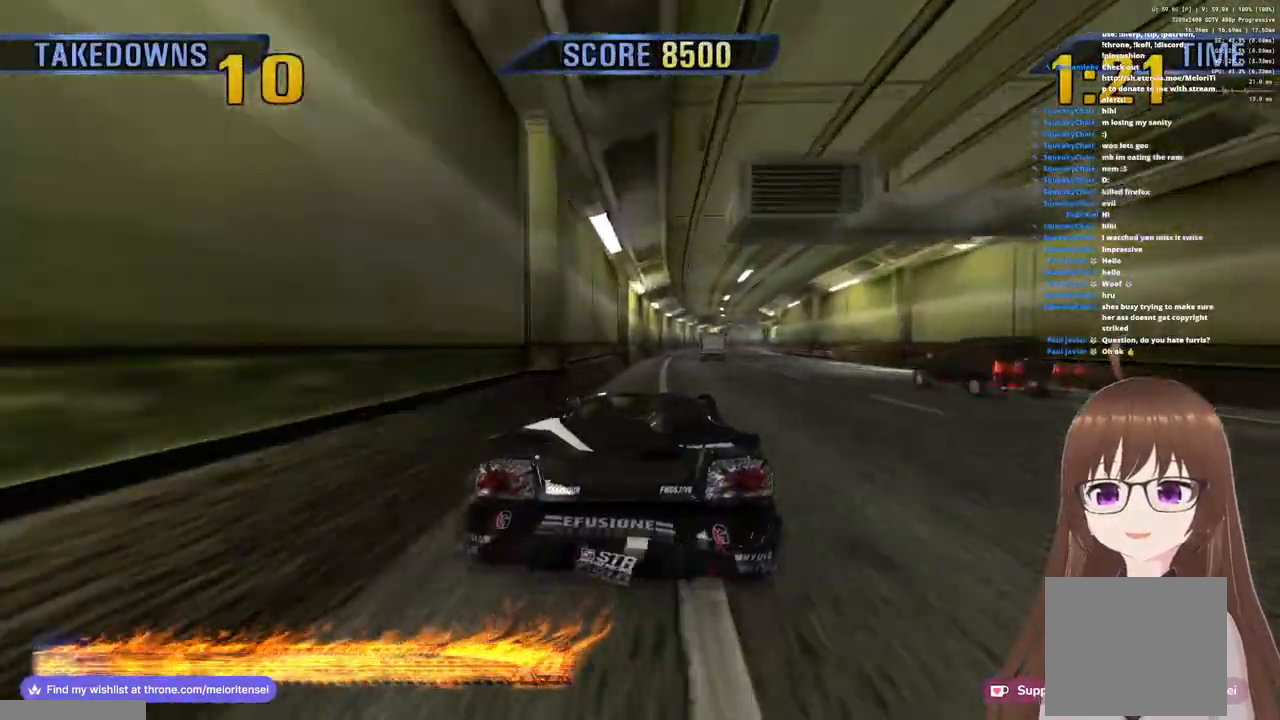
{"buttons": ["CROSS"], "left_stick": "center", "right_stick": "center", "events": [[367, "left_stick", "right"], [500, "left_stick", "center"]]}
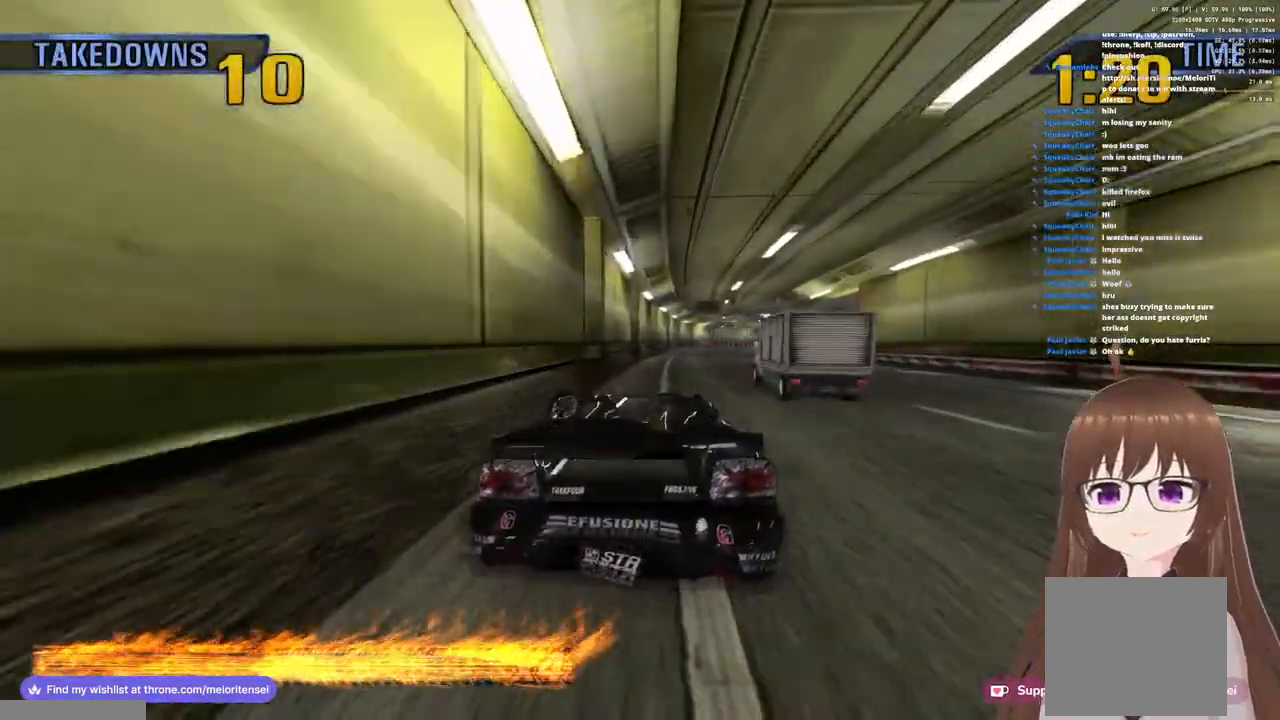
{"buttons": ["CROSS"], "left_stick": "left", "right_stick": "center", "events": [[117, "left_stick", "right"], [217, "left_stick", "center"], [483, "left_stick", "left"]]}
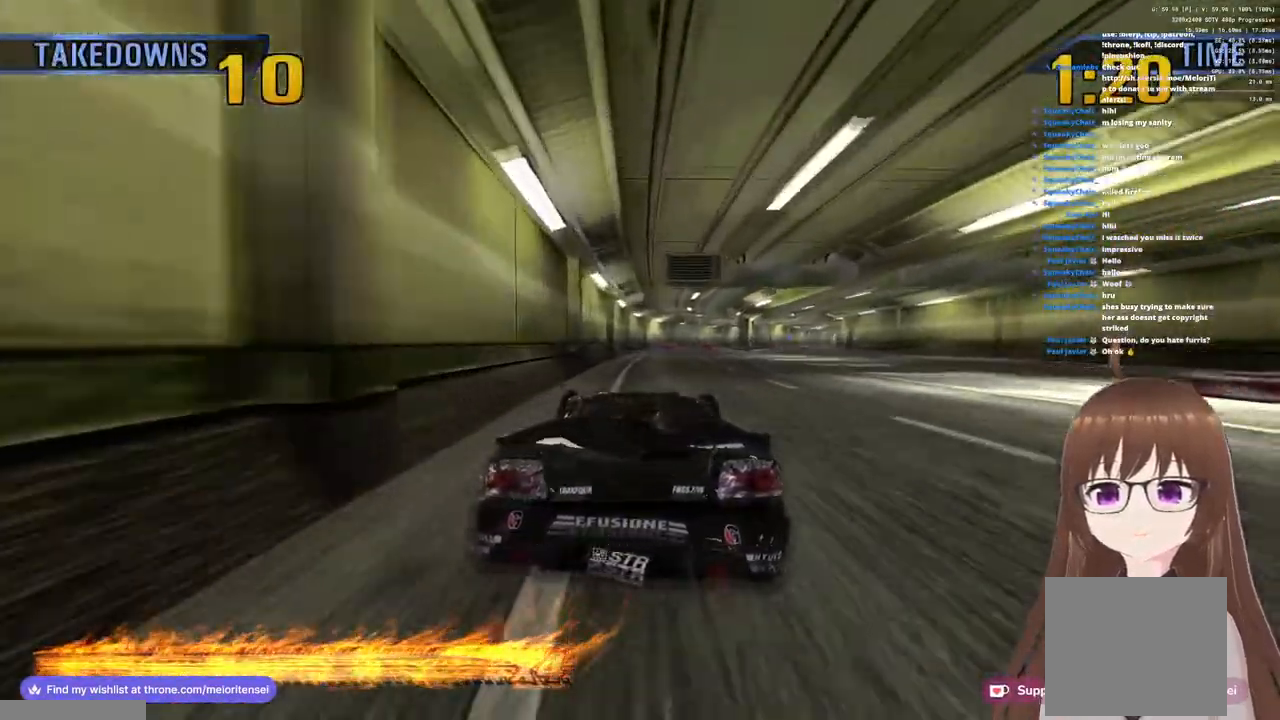
{"buttons": ["CROSS"], "left_stick": "center", "right_stick": "center", "events": [[83, "left_stick", "center"], [300, "left_stick", "right"], [433, "left_stick", "center"]]}
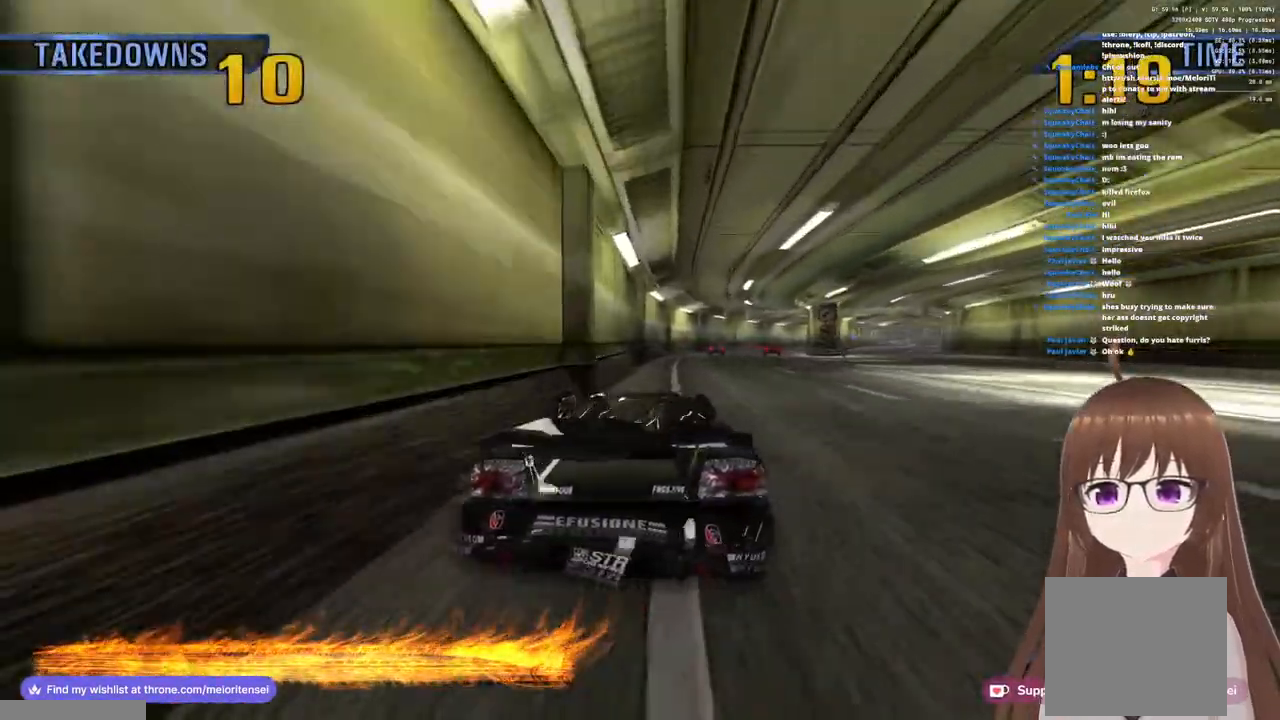
{"buttons": ["CROSS"], "left_stick": "right", "right_stick": "center", "events": [[350, "left_stick", "right"]]}
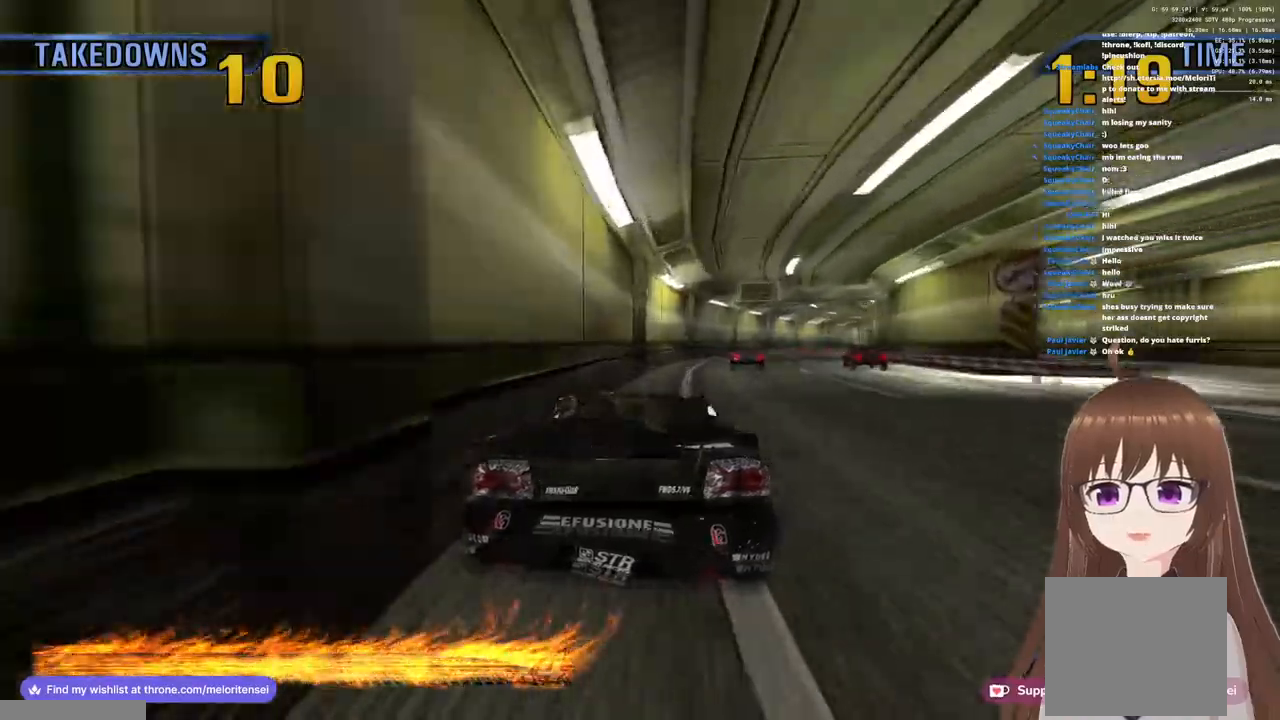
{"buttons": ["CROSS"], "left_stick": "right", "right_stick": "center", "events": []}
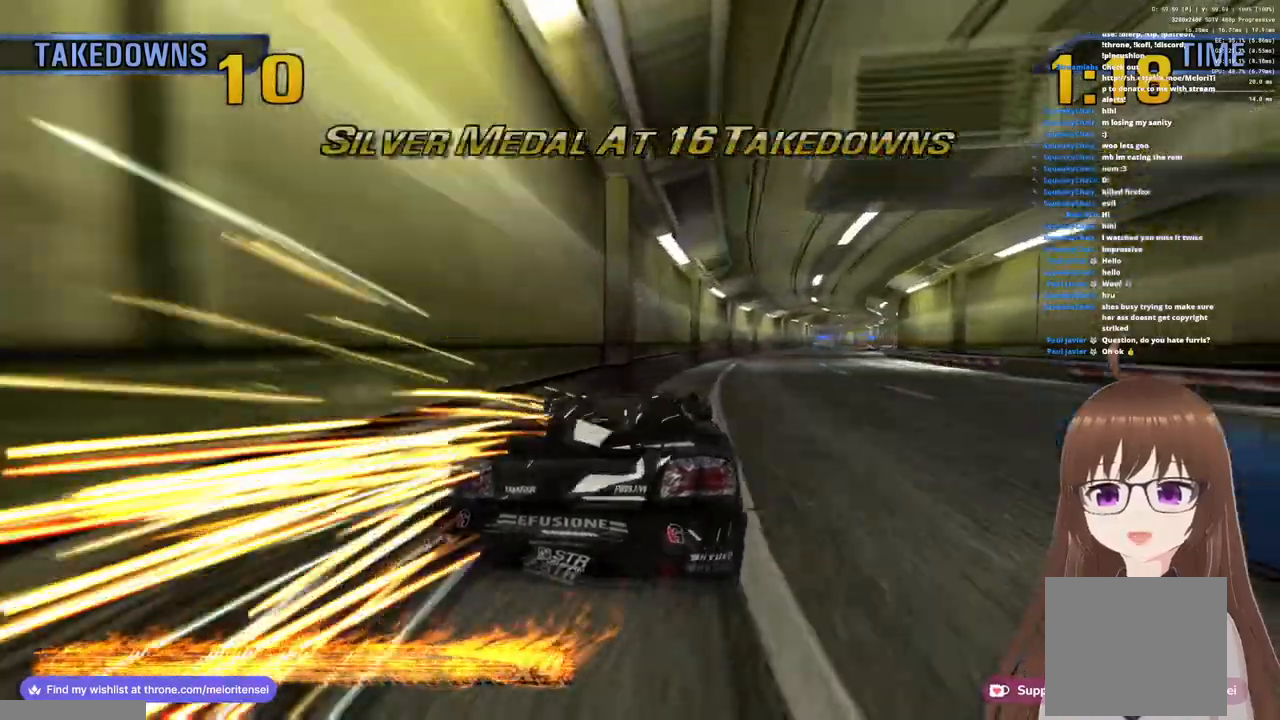
{"buttons": ["CROSS"], "left_stick": "right", "right_stick": "center", "events": []}
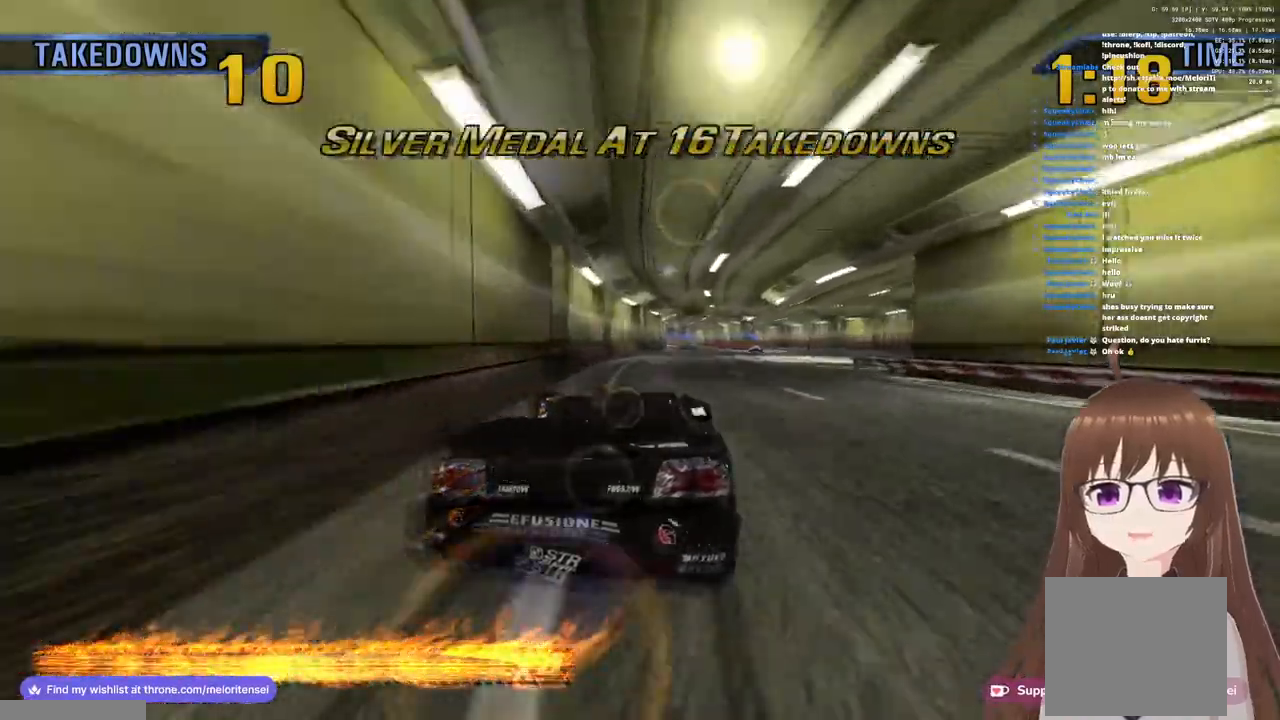
{"buttons": ["CROSS"], "left_stick": "left", "right_stick": "center", "events": [[400, "left_stick", "left"]]}
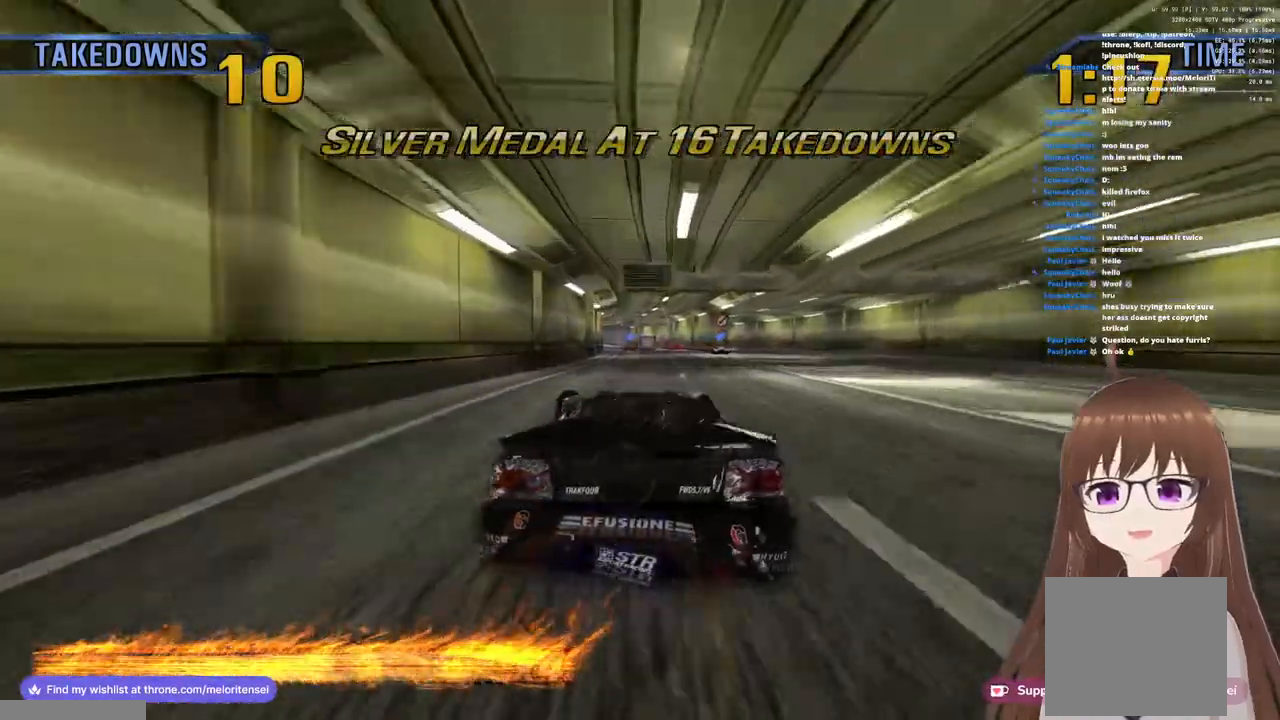
{"buttons": ["CROSS"], "left_stick": "right", "right_stick": "center", "events": [[100, "left_stick", "center"], [267, "left_stick", "right"]]}
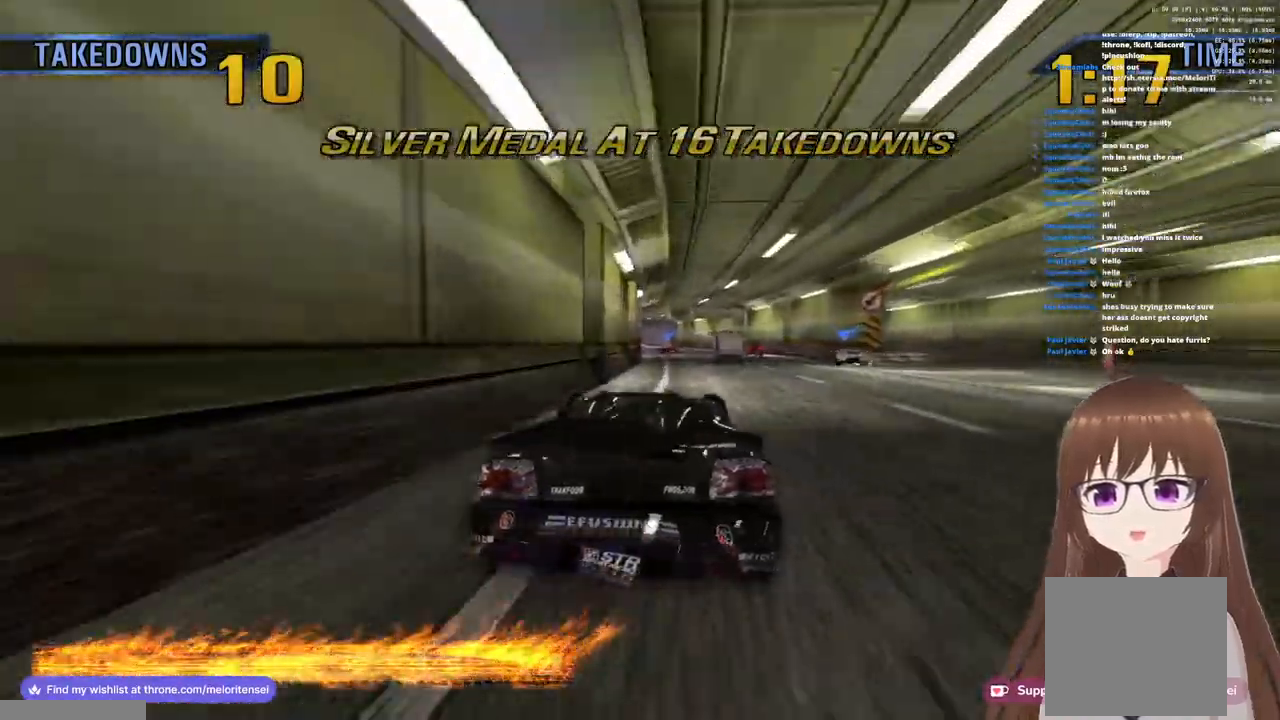
{"buttons": ["CROSS"], "left_stick": "center", "right_stick": "center", "events": [[317, "left_stick", "center"]]}
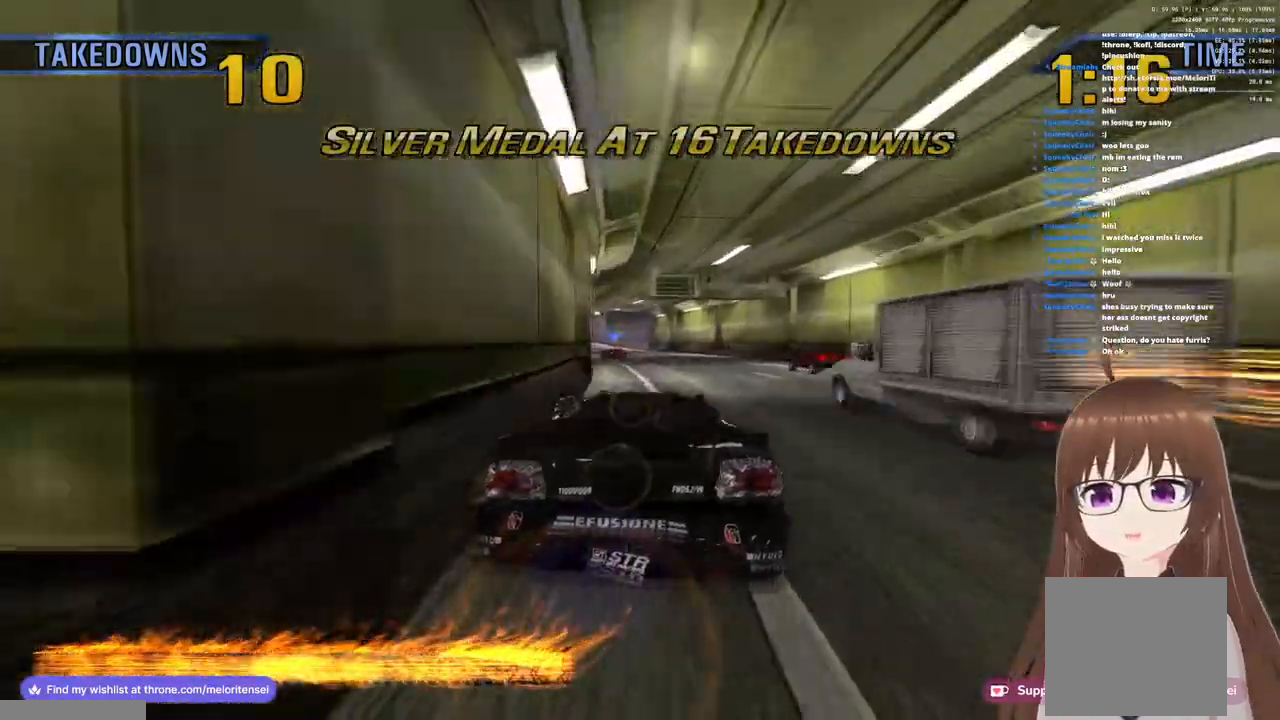
{"buttons": ["CROSS"], "left_stick": "center", "right_stick": "center", "events": []}
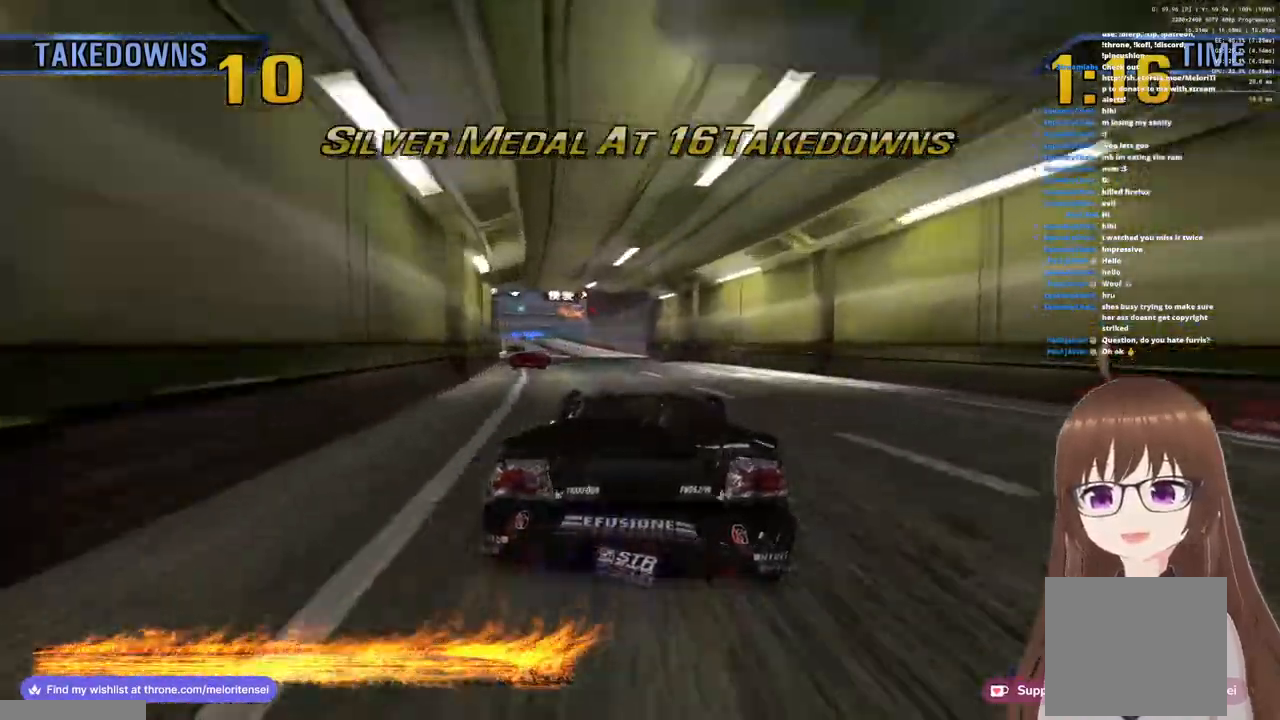
{"buttons": ["CROSS"], "left_stick": "left", "right_stick": "center", "events": [[117, "left_stick", "right"], [300, "left_stick", "left"]]}
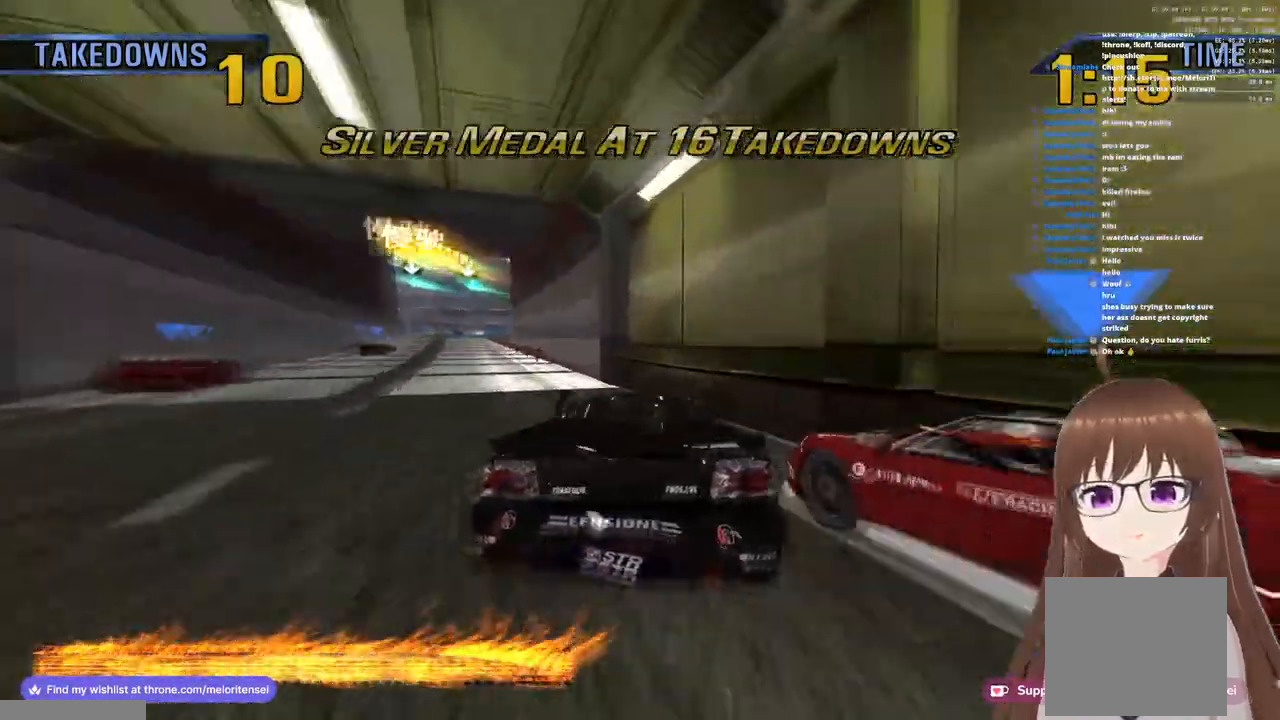
{"buttons": ["CROSS"], "left_stick": "center", "right_stick": "center", "events": [[200, "left_stick", "center"]]}
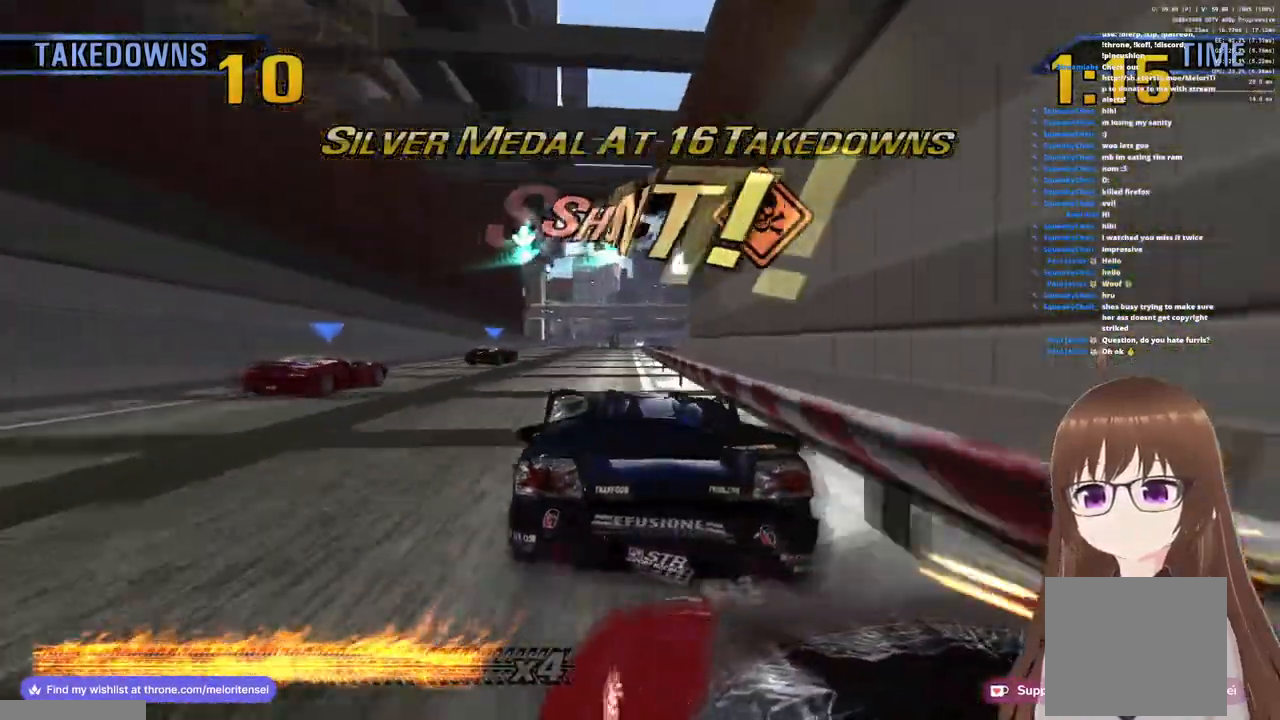
{"buttons": ["CROSS"], "left_stick": "left", "right_stick": "center", "events": [[317, "left_stick", "left"]]}
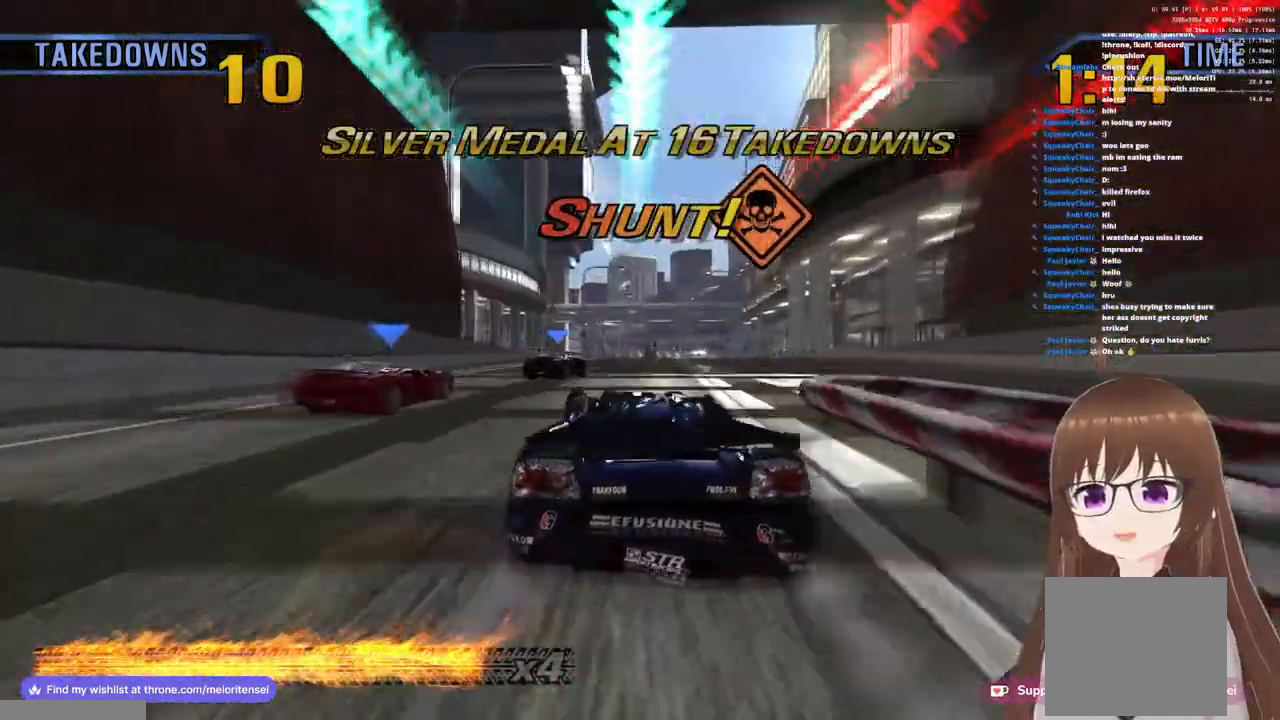
{"buttons": ["CROSS", "R1"], "left_stick": "up-right", "right_stick": "center", "events": [[100, "R1", "down"], [200, "left_stick", "center"], [267, "left_stick", "up-right"]]}